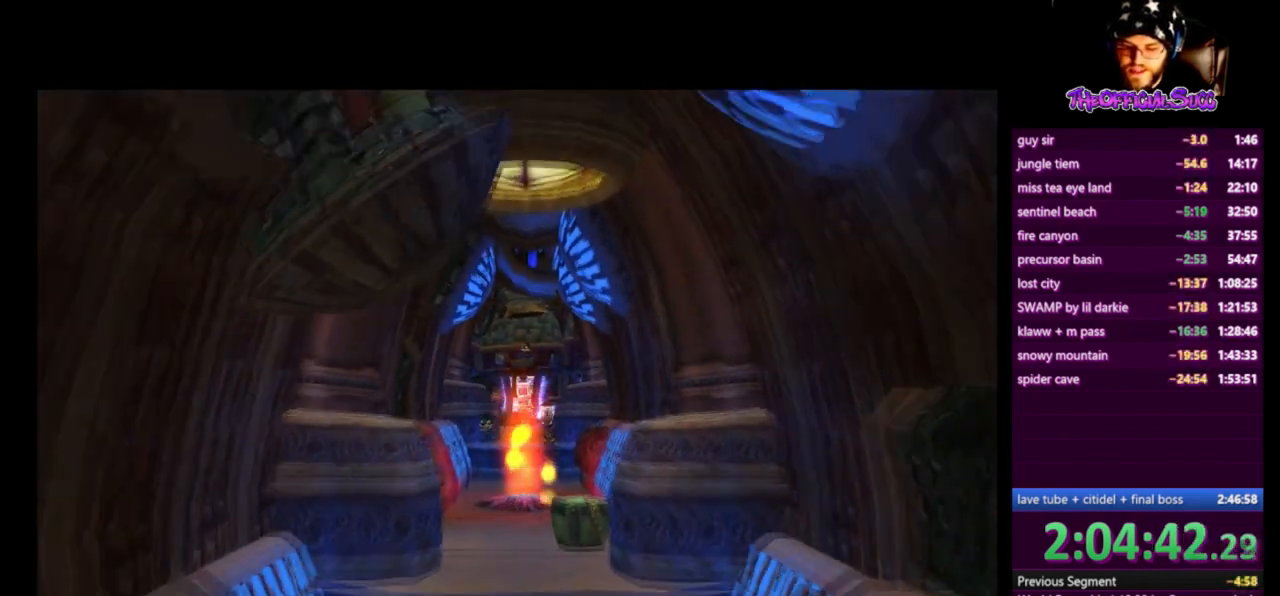
Gameplay with a controller (PlayStation layout); each line is a JSON object with the inputs held at the frame after it. "events" lists button and stick changes between this image and that frame as [ms after this image, input, new state], when the widget could be followed in between.
{"buttons": [], "left_stick": "center", "right_stick": "center", "events": []}
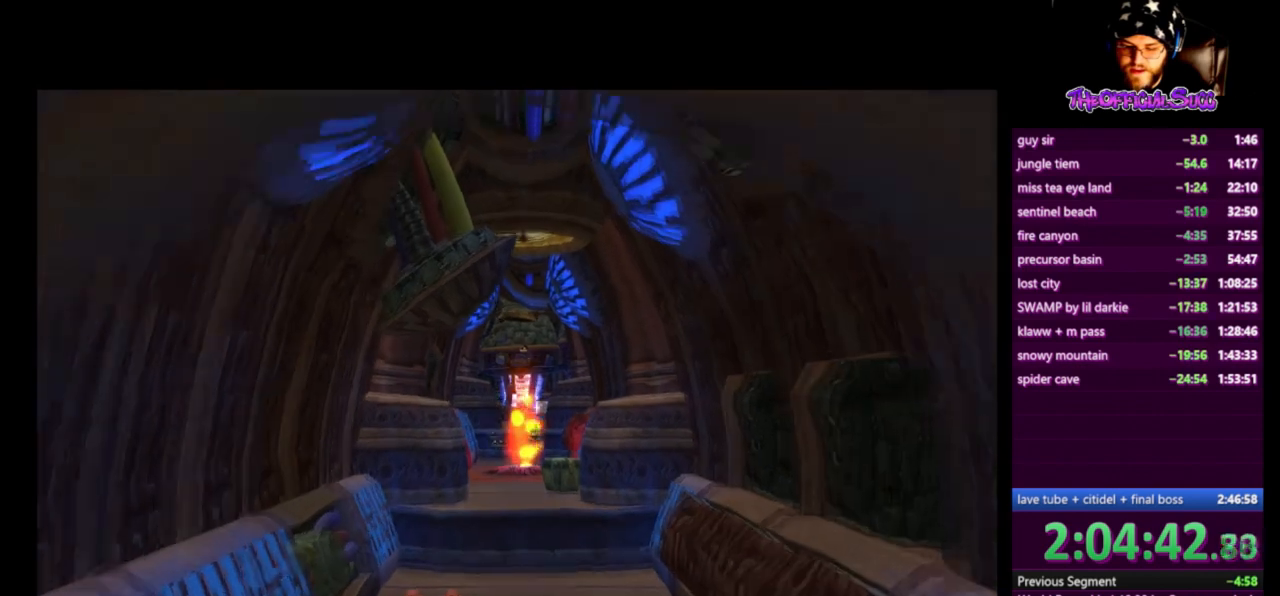
{"buttons": [], "left_stick": "center", "right_stick": "center", "events": []}
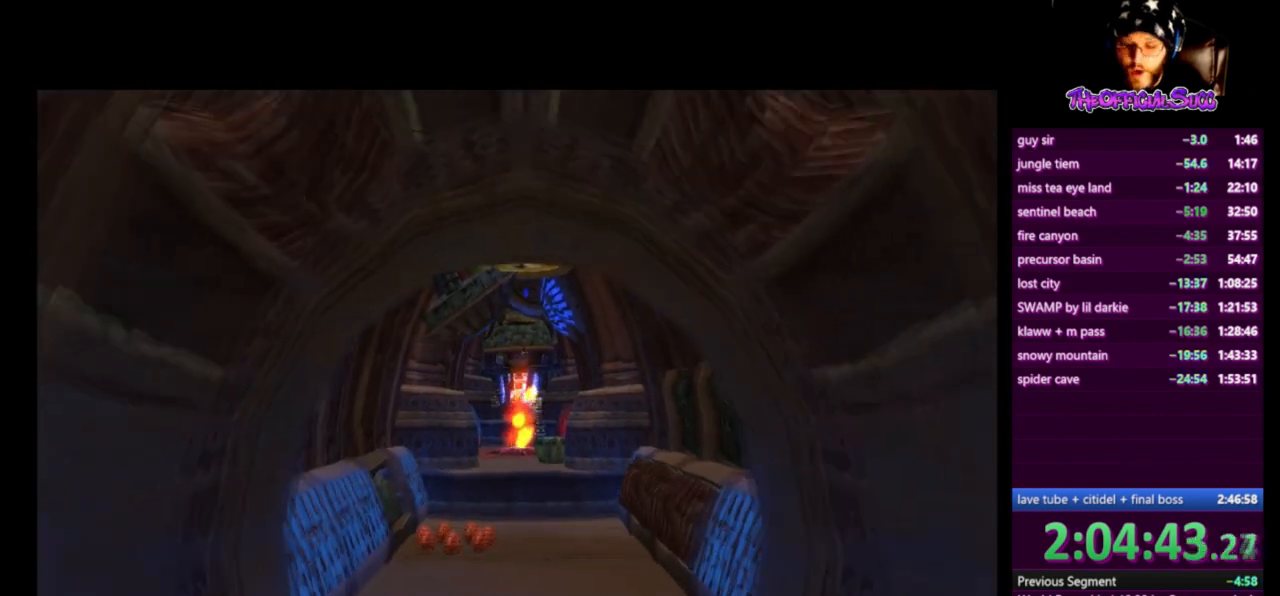
{"buttons": [], "left_stick": "center", "right_stick": "center", "events": []}
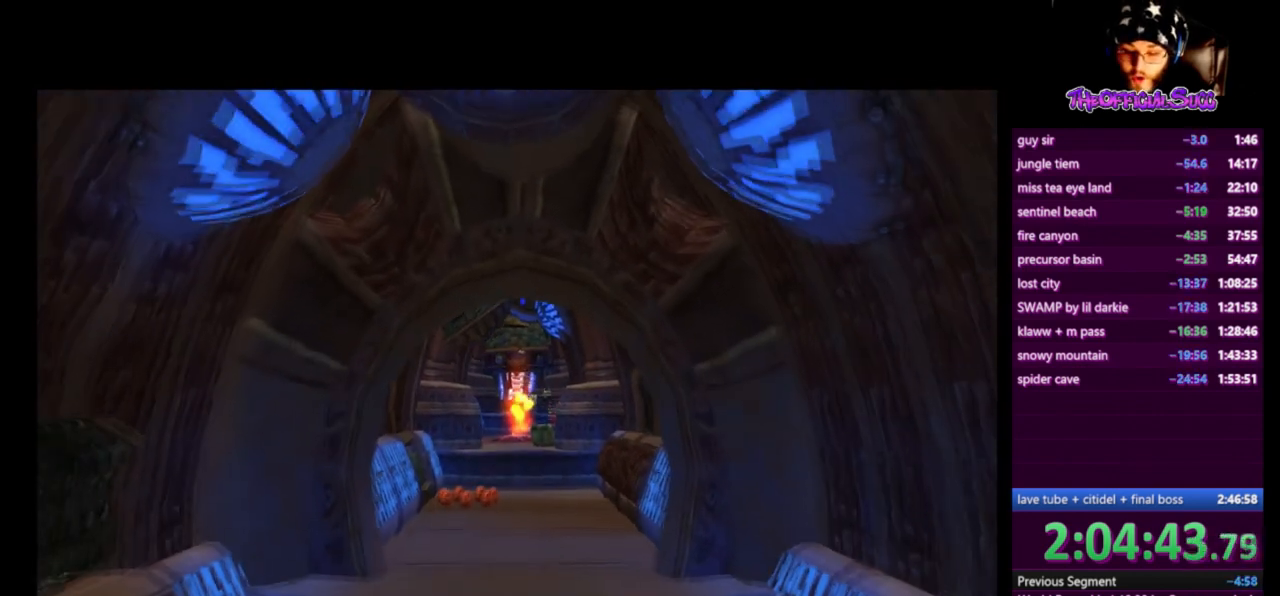
{"buttons": [], "left_stick": "up-right", "right_stick": "center", "events": [[84, "left_stick", "up-right"], [209, "left_stick", "center"], [501, "left_stick", "up-right"]]}
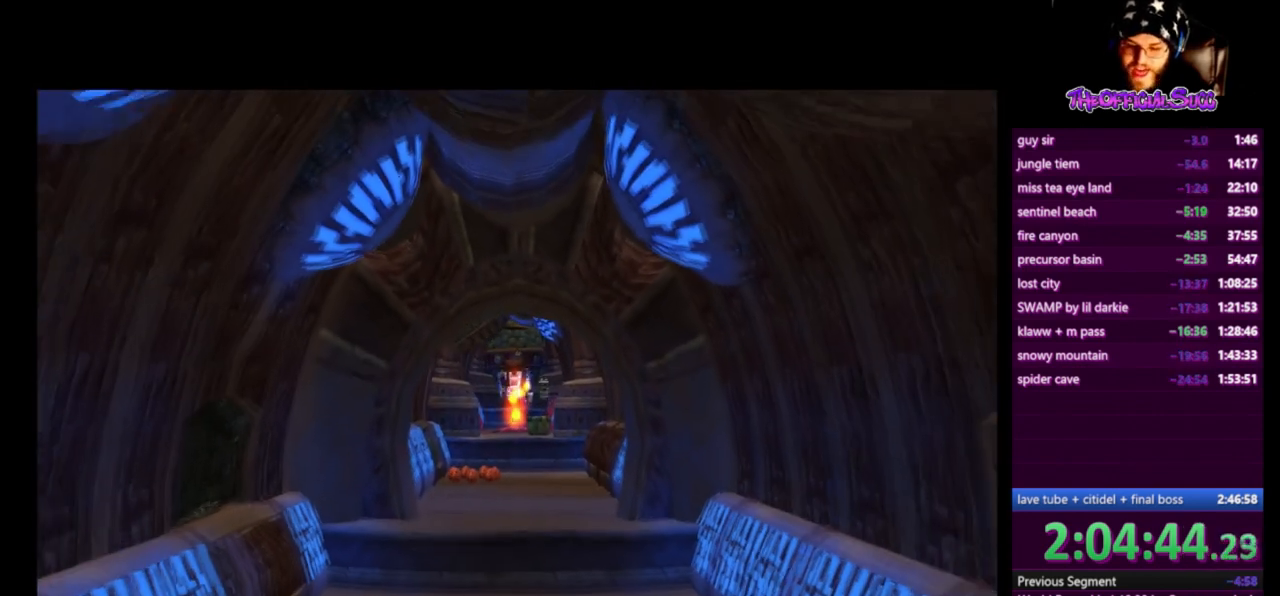
{"buttons": [], "left_stick": "up-right", "right_stick": "center", "events": []}
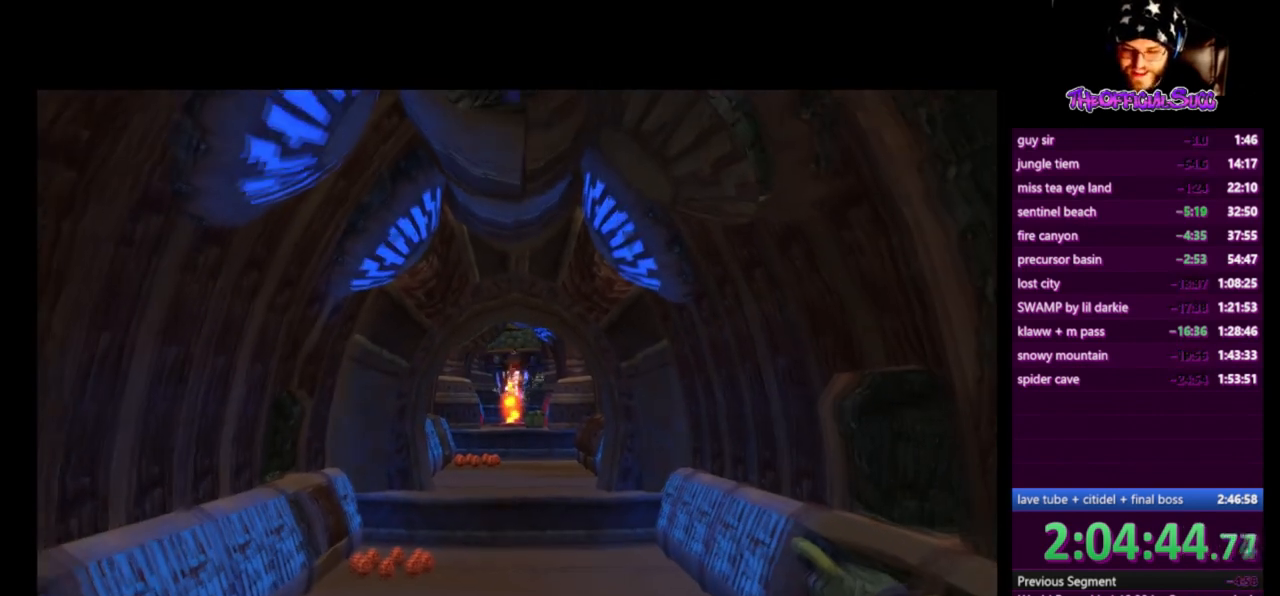
{"buttons": [], "left_stick": "up-right", "right_stick": "center", "events": []}
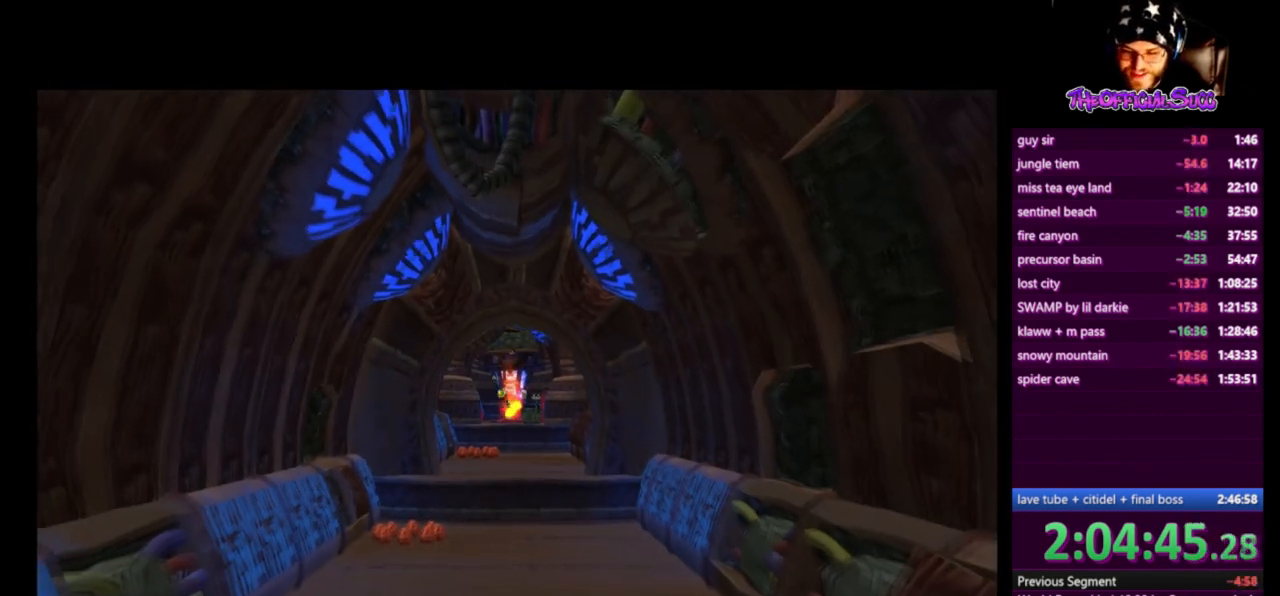
{"buttons": [], "left_stick": "up-right", "right_stick": "center", "events": []}
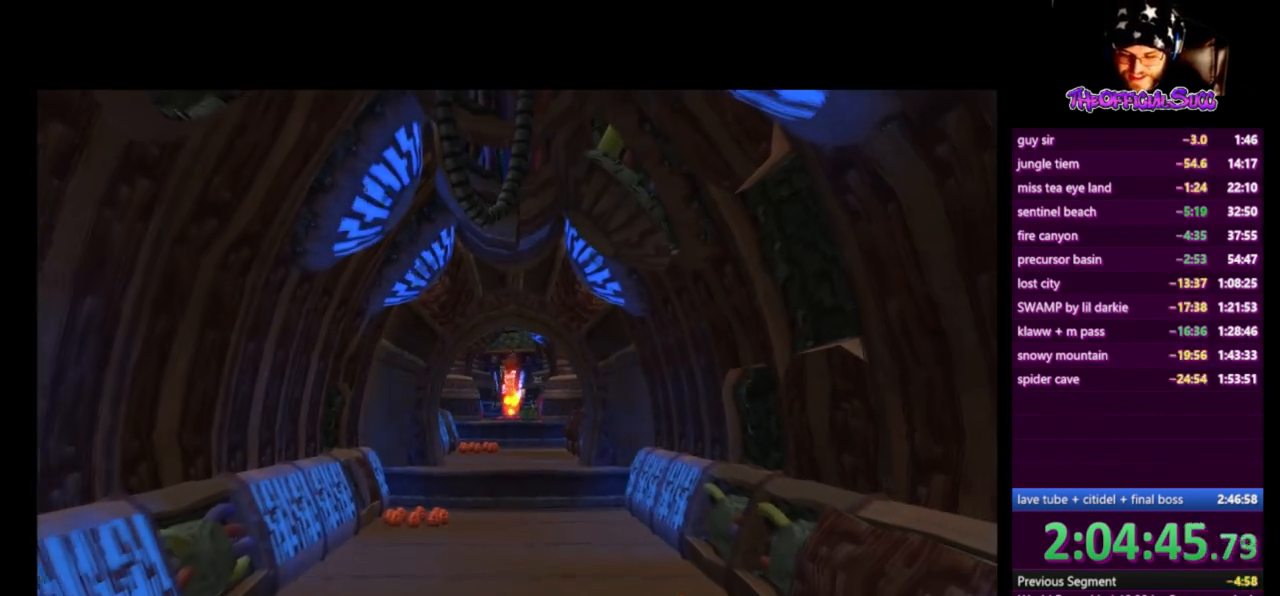
{"buttons": [], "left_stick": "up-right", "right_stick": "center", "events": []}
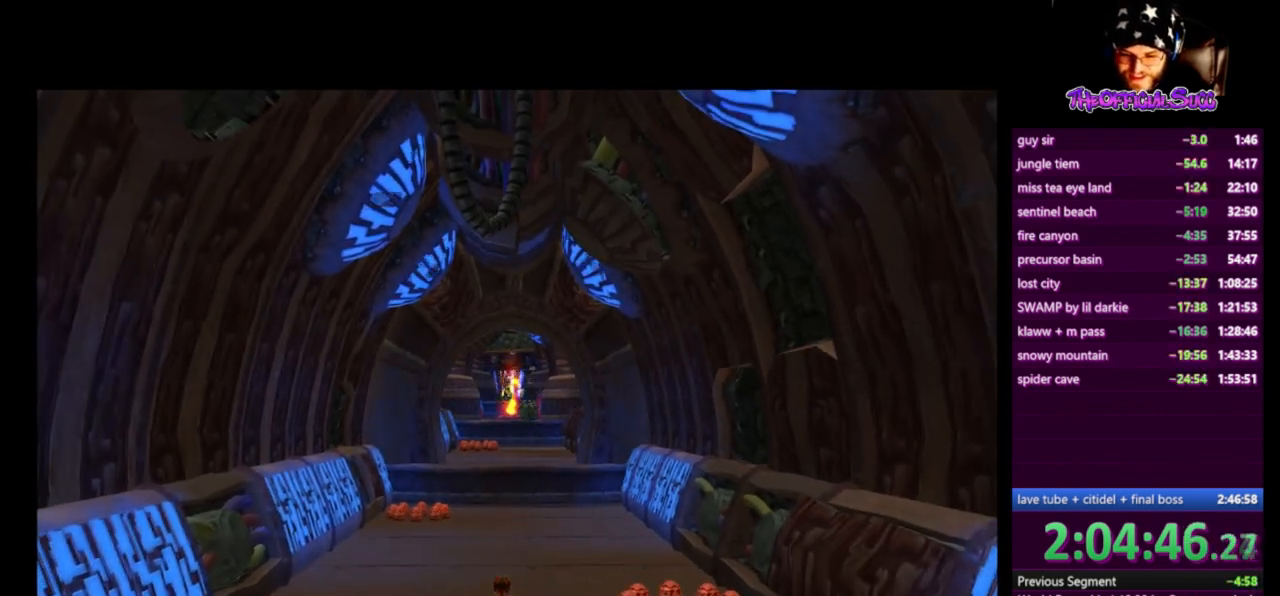
{"buttons": [], "left_stick": "up-right", "right_stick": "center", "events": []}
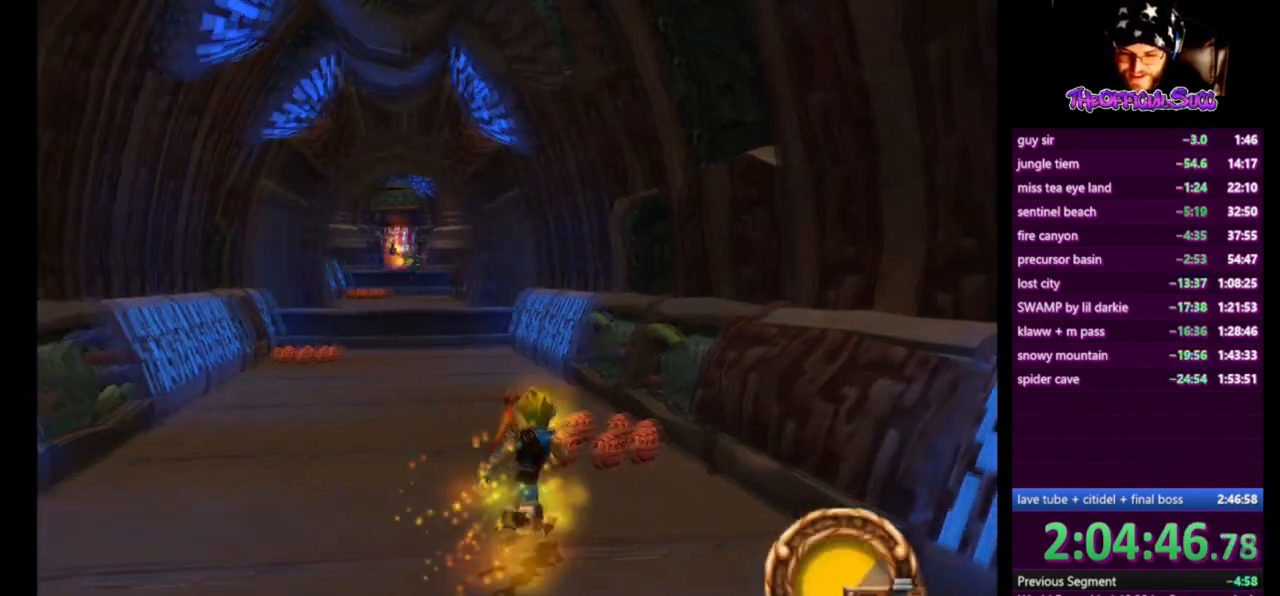
{"buttons": [], "left_stick": "up", "right_stick": "center", "events": [[292, "left_stick", "up"]]}
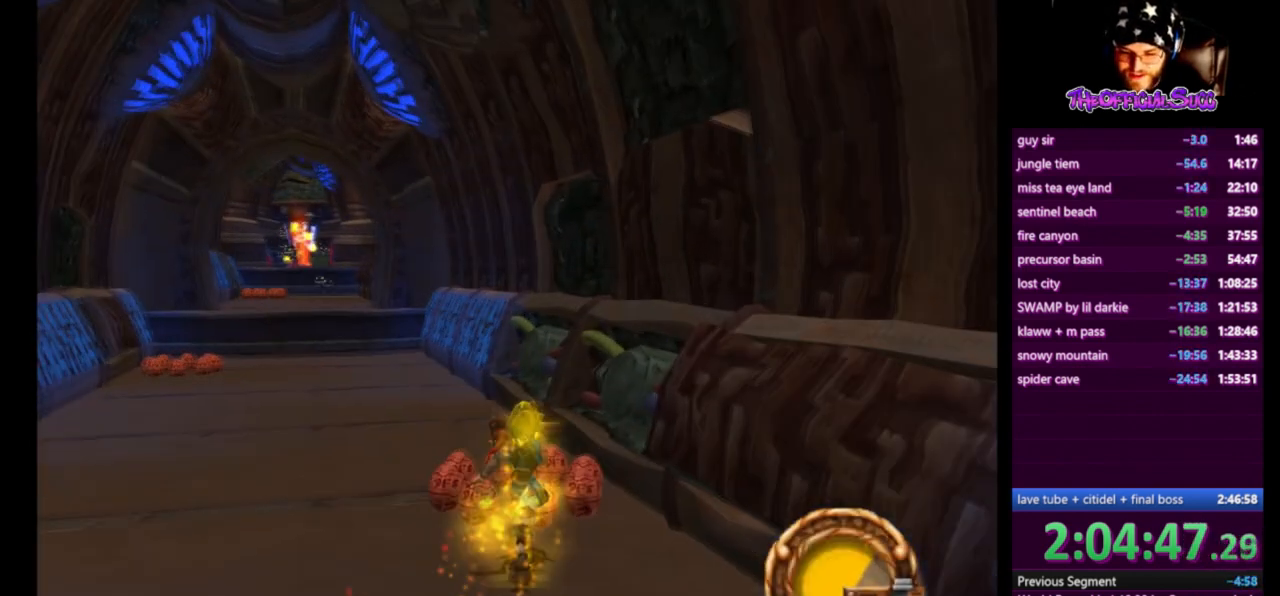
{"buttons": ["L1"], "left_stick": "up", "right_stick": "center", "events": [[417, "L1", "down"]]}
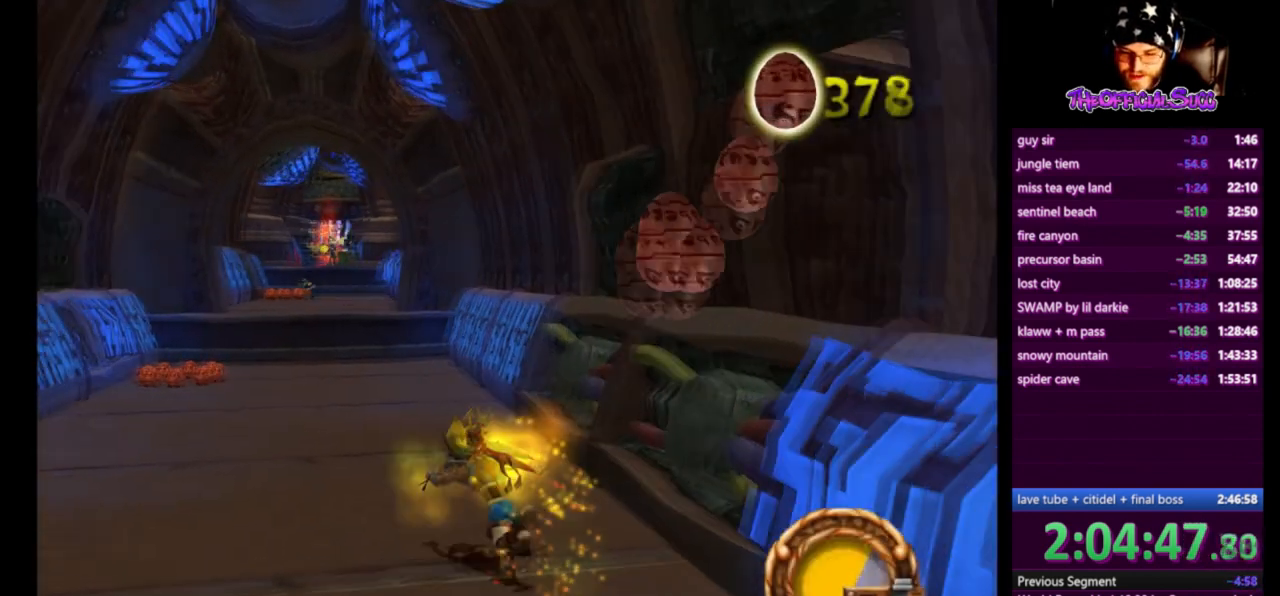
{"buttons": [], "left_stick": "up", "right_stick": "center", "events": [[84, "CROSS", "down"], [167, "L1", "up"], [501, "CROSS", "up"]]}
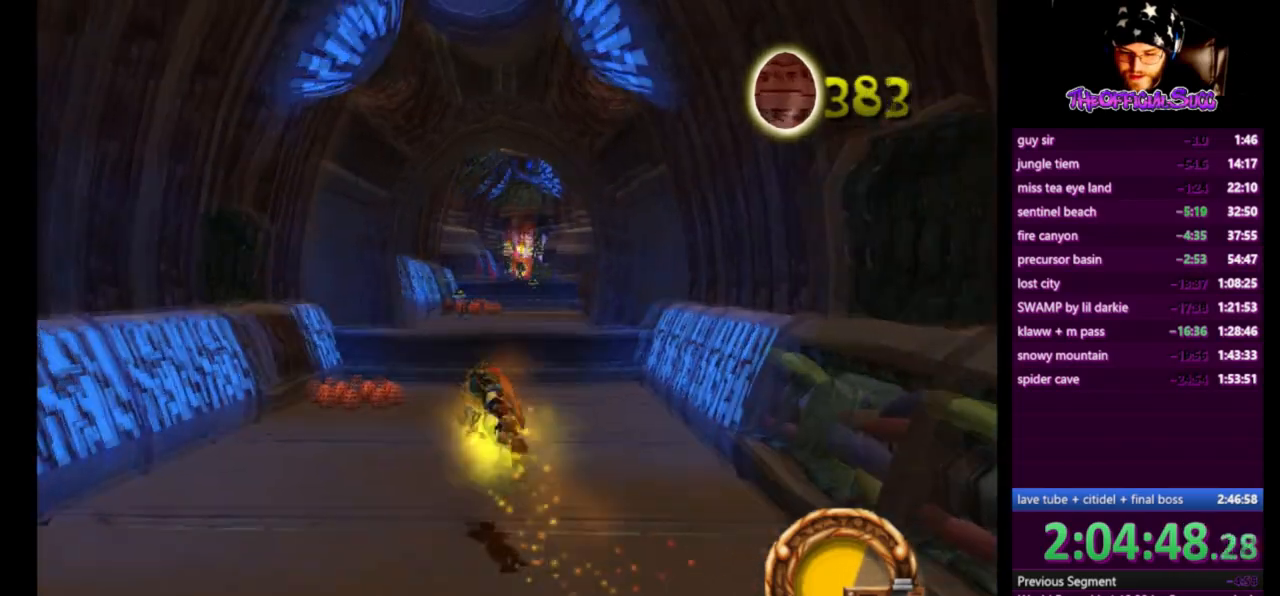
{"buttons": [], "left_stick": "up-left", "right_stick": "left", "events": [[41, "left_stick", "up-left"], [208, "right_stick", "left"]]}
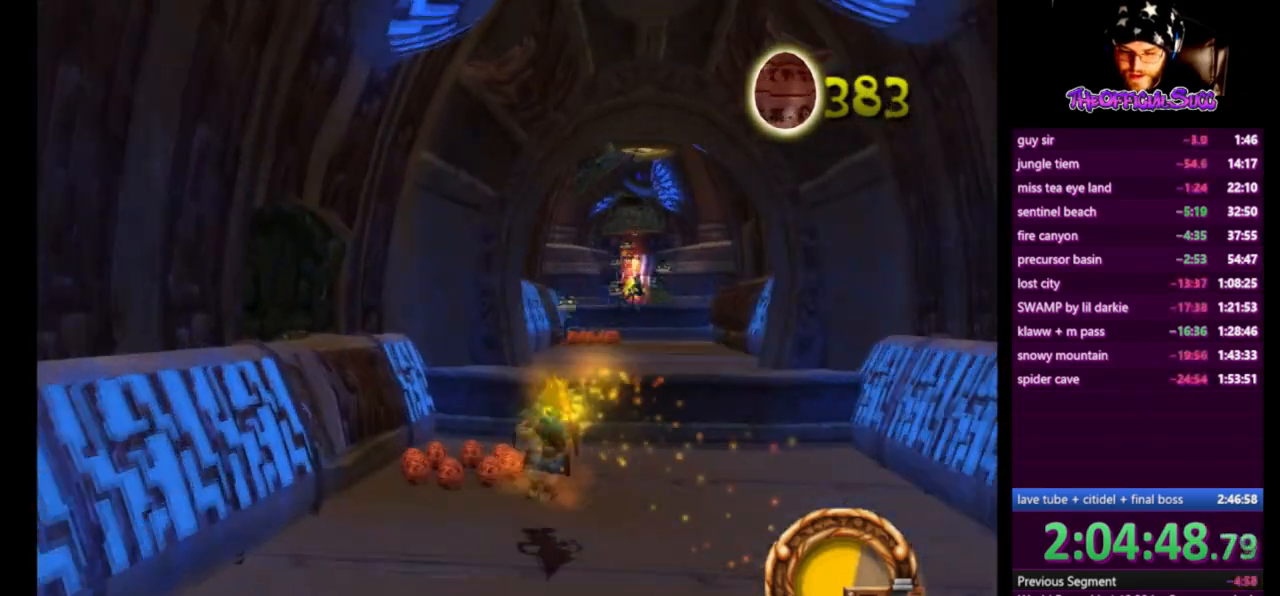
{"buttons": ["CIRCLE"], "left_stick": "up", "right_stick": "center", "events": [[209, "right_stick", "center"], [334, "CIRCLE", "down"], [501, "left_stick", "up"]]}
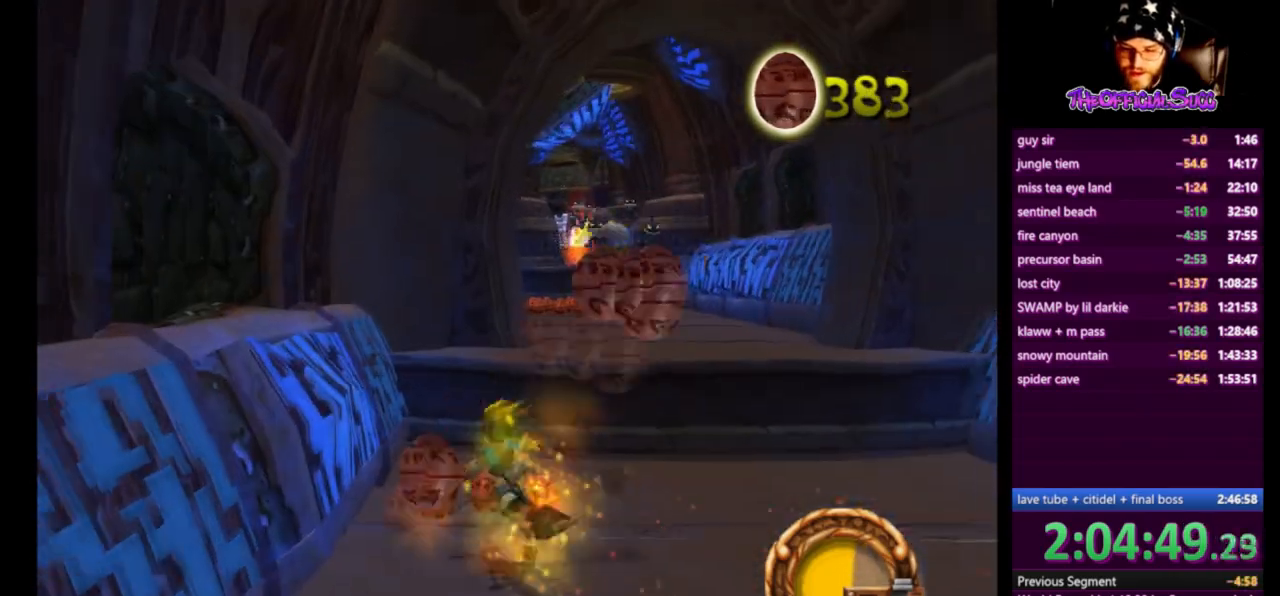
{"buttons": [], "left_stick": "up", "right_stick": "center", "events": [[83, "CIRCLE", "up"], [250, "CROSS", "down"], [458, "CROSS", "up"]]}
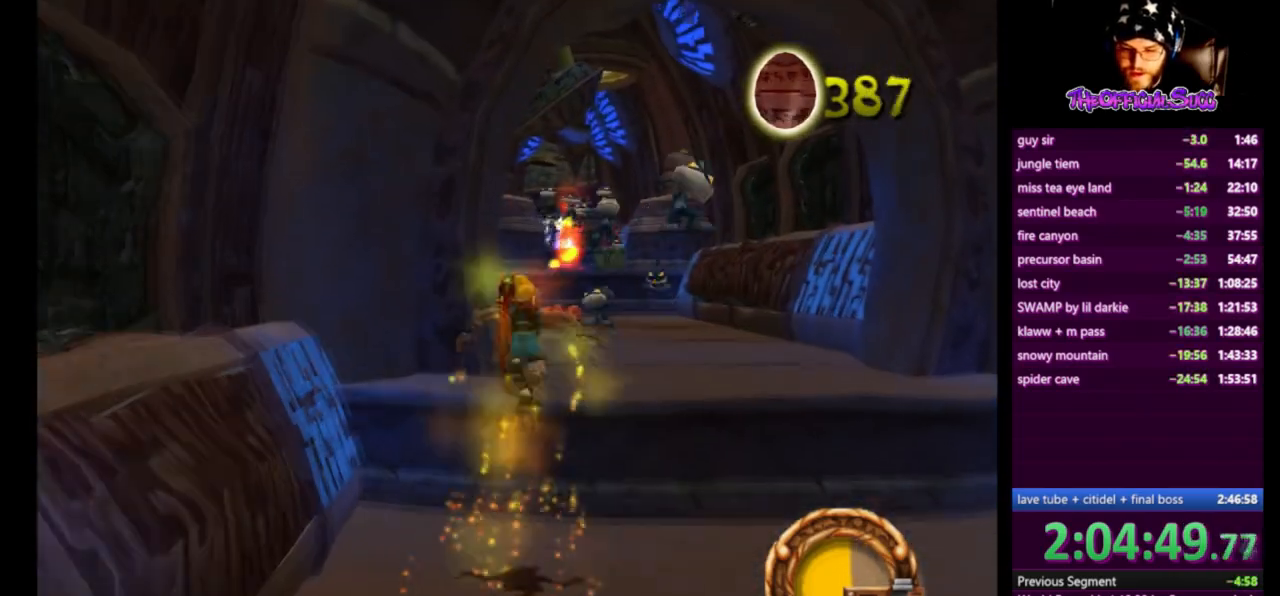
{"buttons": ["CIRCLE"], "left_stick": "up", "right_stick": "center", "events": [[42, "SQUARE", "down"], [209, "SQUARE", "up"], [417, "CIRCLE", "down"]]}
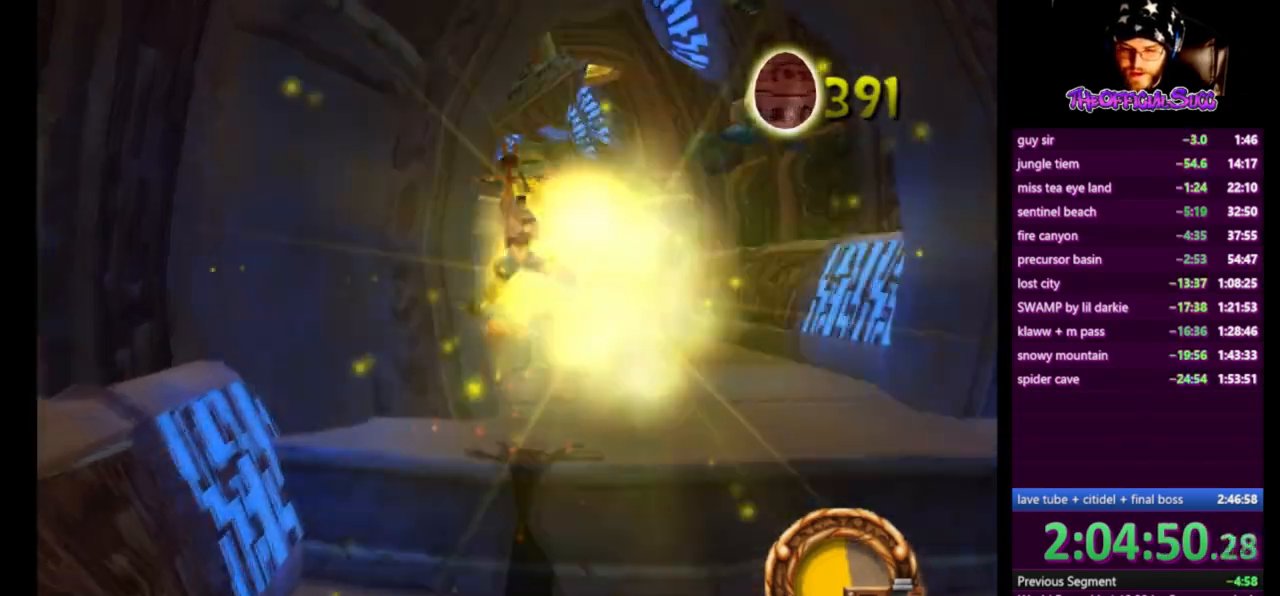
{"buttons": [], "left_stick": "up", "right_stick": "center", "events": [[208, "CIRCLE", "up"], [333, "SQUARE", "down"], [459, "SQUARE", "up"]]}
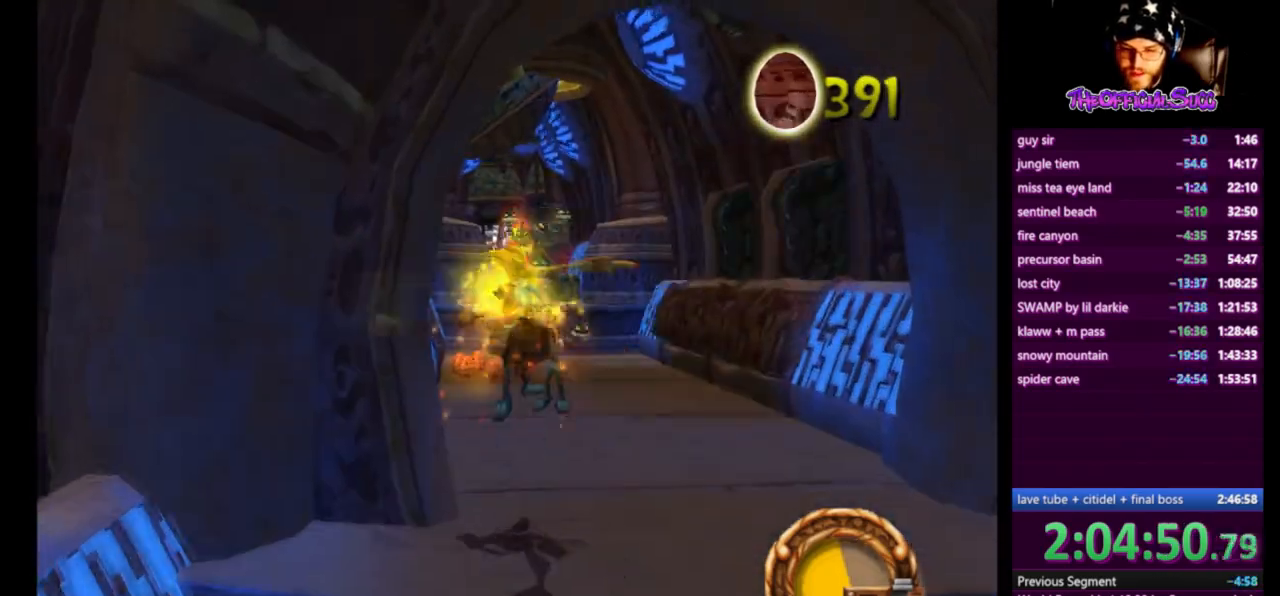
{"buttons": [], "left_stick": "up", "right_stick": "center", "events": [[209, "SQUARE", "down"], [334, "SQUARE", "up"], [376, "SQUARE", "down"], [501, "SQUARE", "up"]]}
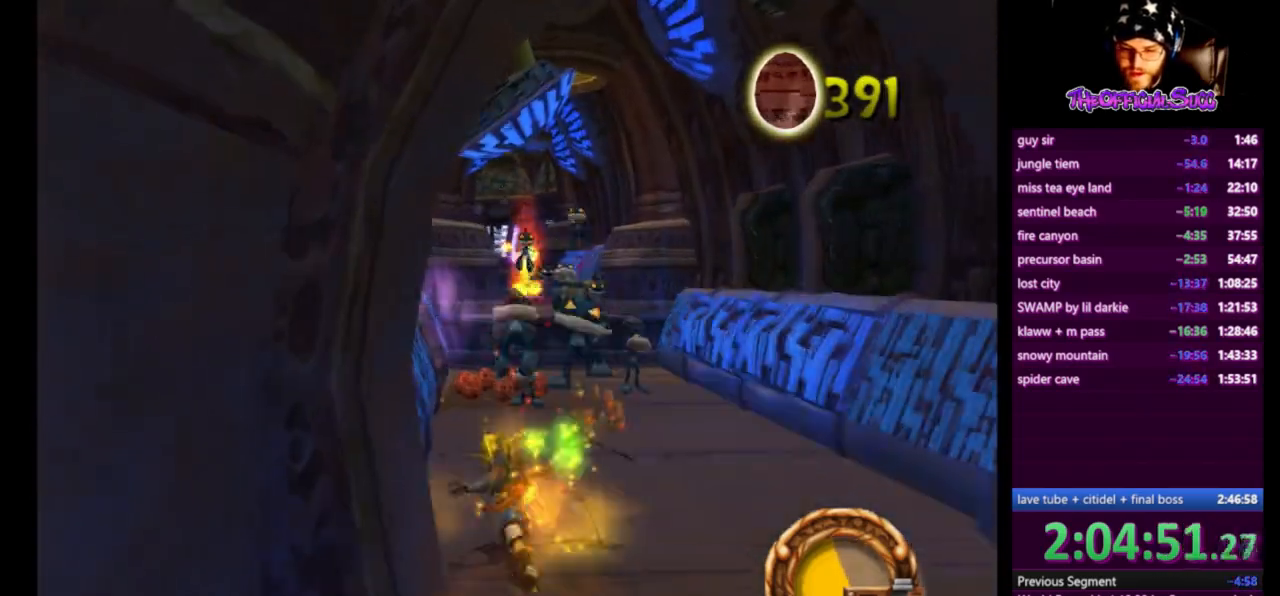
{"buttons": [], "left_stick": "up", "right_stick": "center", "events": [[41, "SQUARE", "down"], [458, "SQUARE", "up"]]}
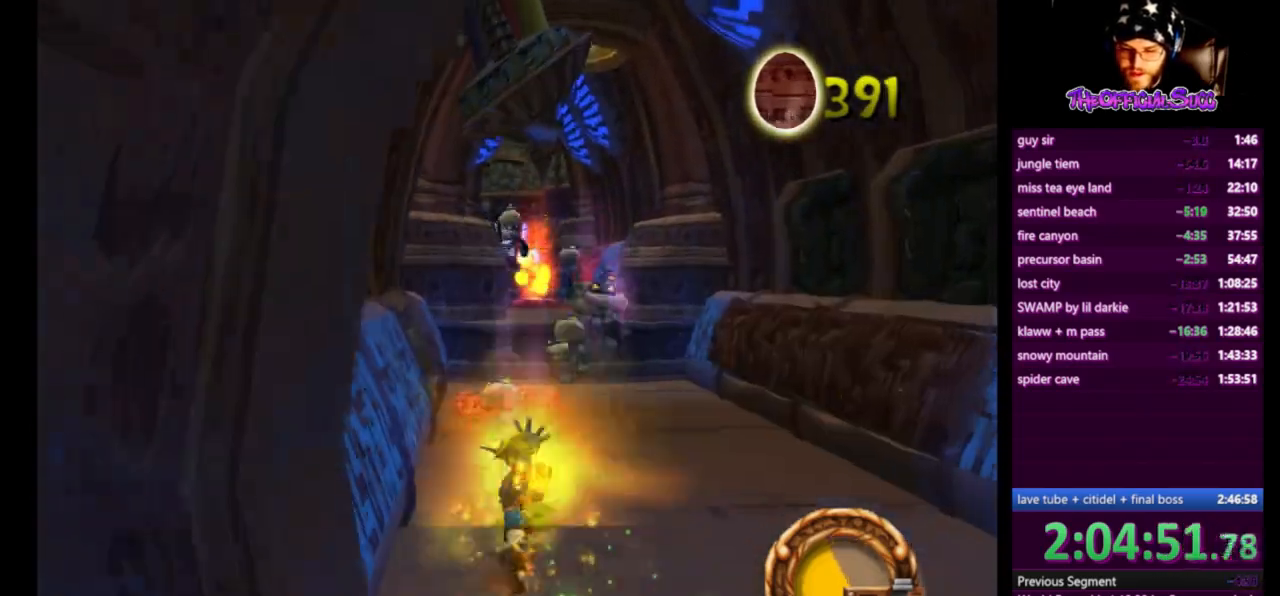
{"buttons": [], "left_stick": "up", "right_stick": "center", "events": [[42, "SQUARE", "down"], [334, "SQUARE", "up"], [417, "CIRCLE", "down"], [501, "CIRCLE", "up"]]}
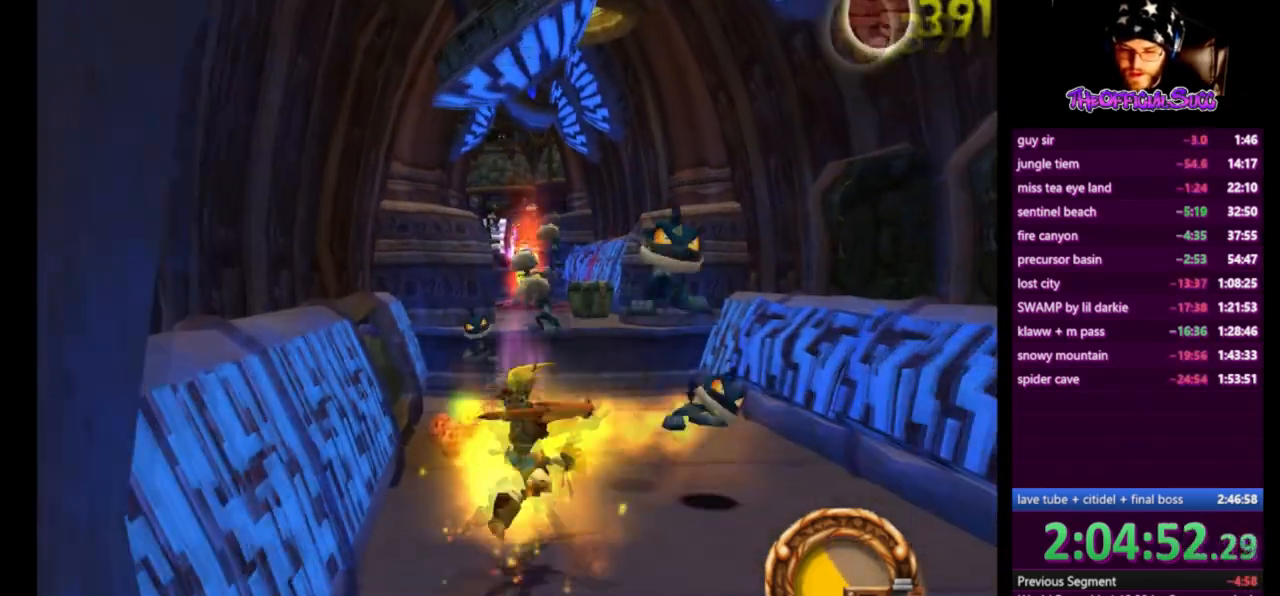
{"buttons": [], "left_stick": "up", "right_stick": "center", "events": [[167, "SQUARE", "down"], [292, "SQUARE", "up"], [333, "SQUARE", "down"], [459, "SQUARE", "up"]]}
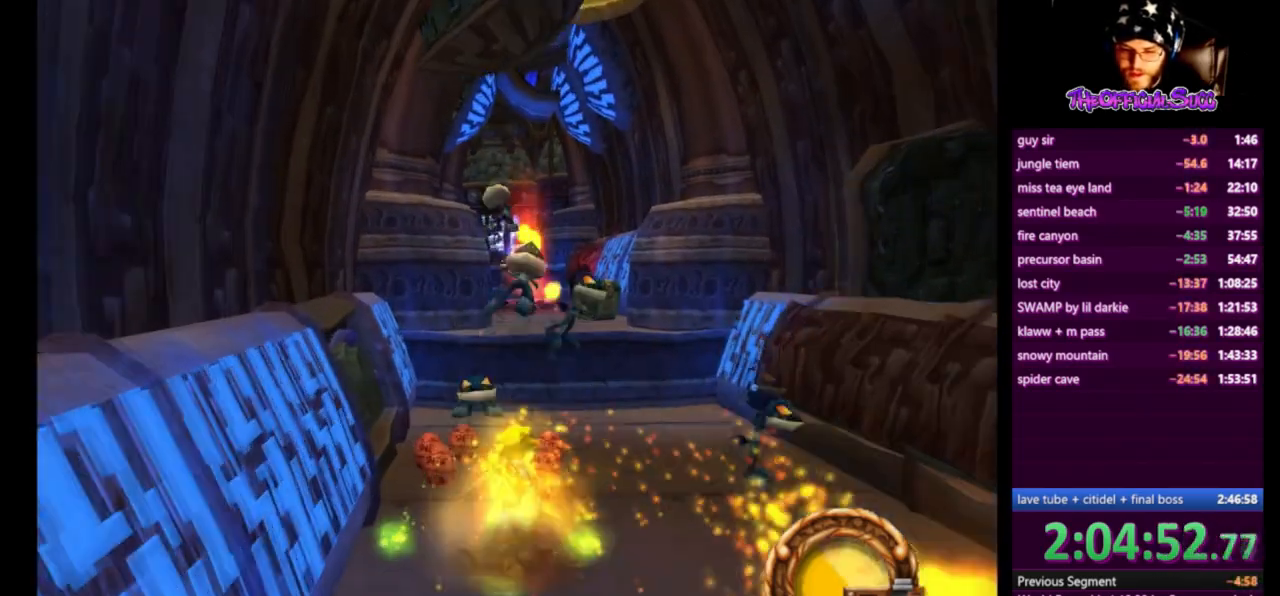
{"buttons": ["SQUARE"], "left_stick": "up", "right_stick": "center", "events": [[42, "CIRCLE", "down"], [167, "CIRCLE", "up"], [209, "CIRCLE", "down"], [334, "CIRCLE", "up"], [459, "SQUARE", "down"]]}
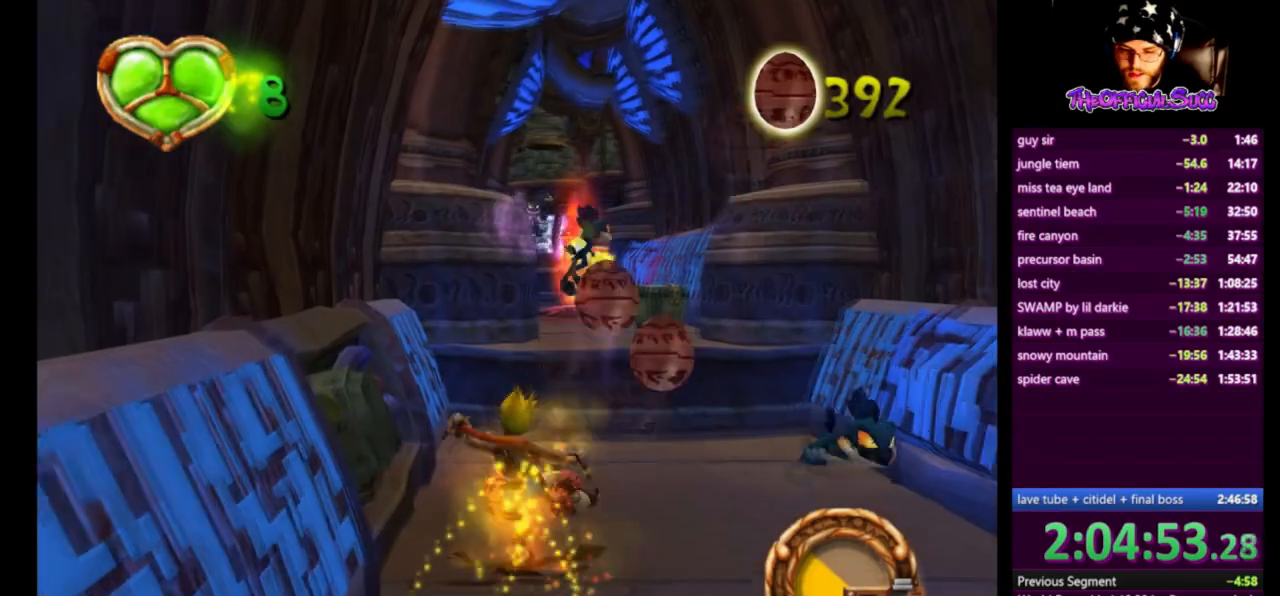
{"buttons": [], "left_stick": "up", "right_stick": "center", "events": [[125, "SQUARE", "up"], [167, "SQUARE", "down"], [292, "SQUARE", "up"], [333, "CIRCLE", "down"], [500, "CIRCLE", "up"]]}
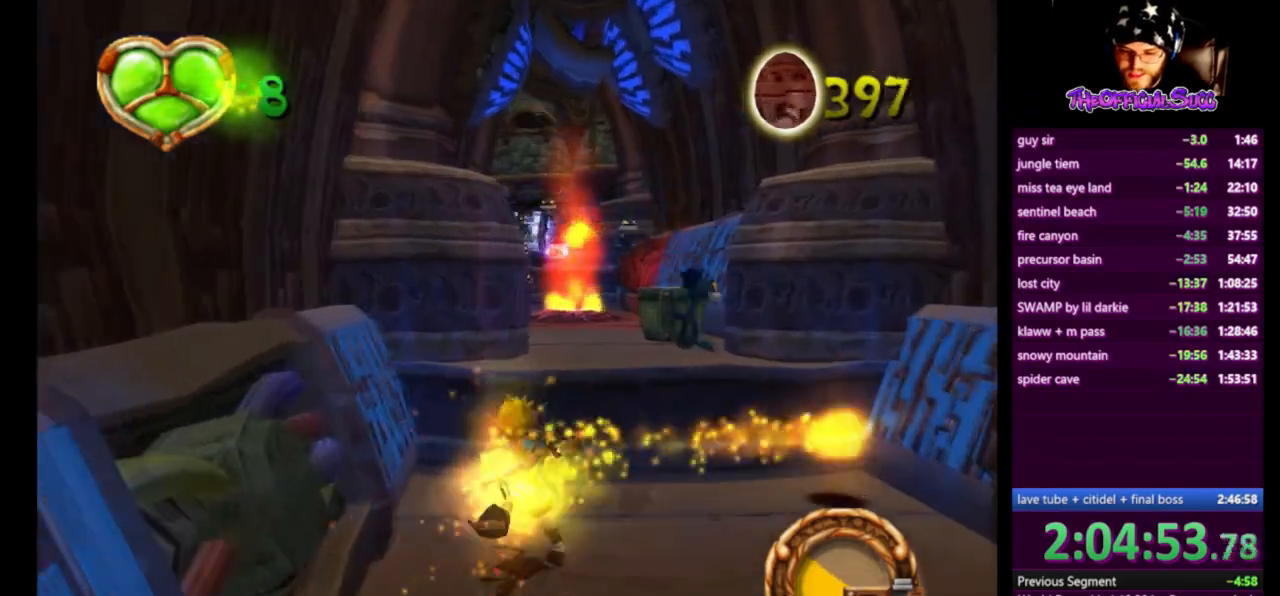
{"buttons": ["SQUARE"], "left_stick": "up", "right_stick": "center", "events": [[84, "CROSS", "down"], [292, "CROSS", "up"], [334, "SQUARE", "down"], [459, "SQUARE", "up"], [501, "SQUARE", "down"]]}
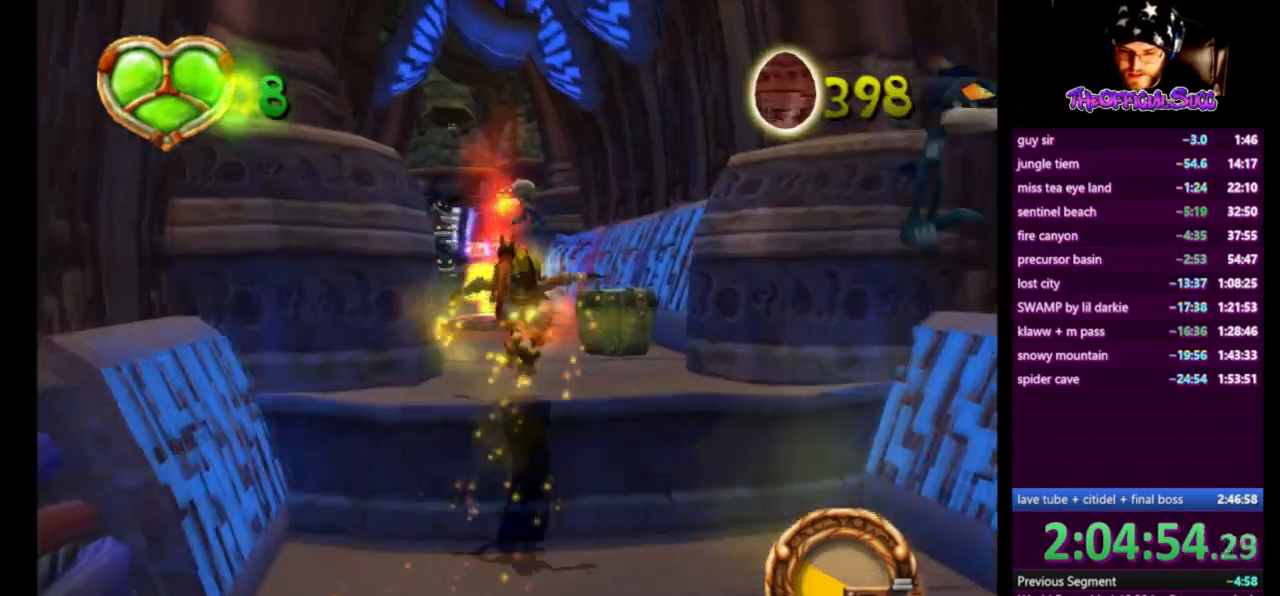
{"buttons": [], "left_stick": "up", "right_stick": "center", "events": [[167, "SQUARE", "up"], [208, "SQUARE", "down"], [375, "left_stick", "center"], [459, "left_stick", "up"], [500, "SQUARE", "up"]]}
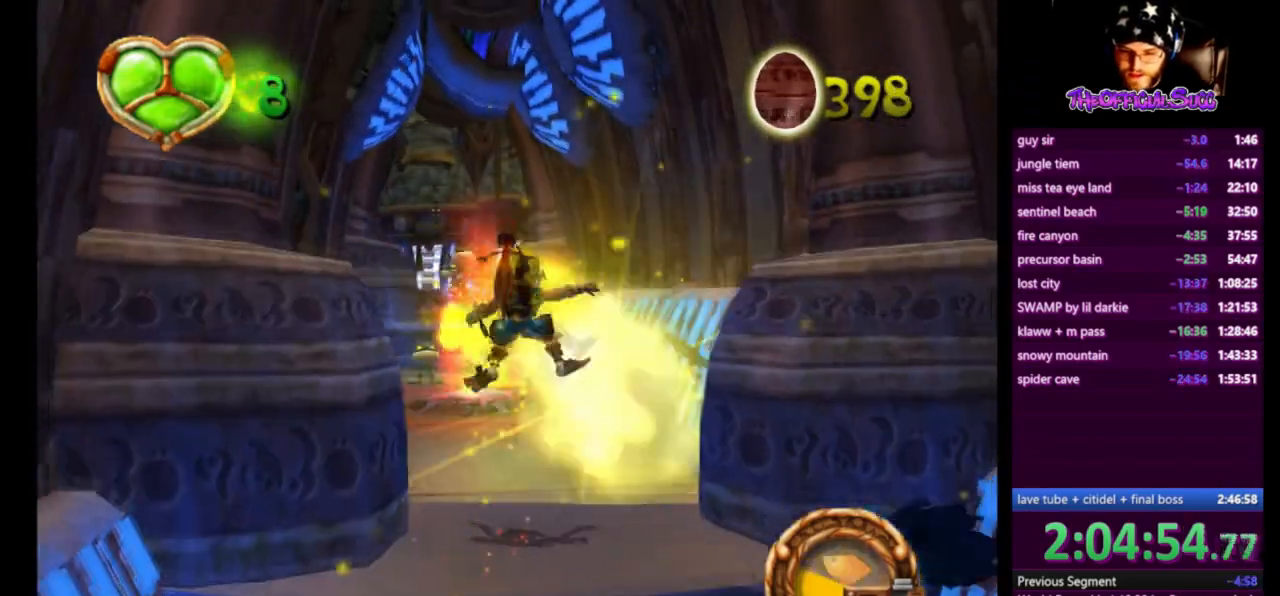
{"buttons": [], "left_stick": "up", "right_stick": "center", "events": [[209, "CIRCLE", "down"], [501, "CIRCLE", "up"]]}
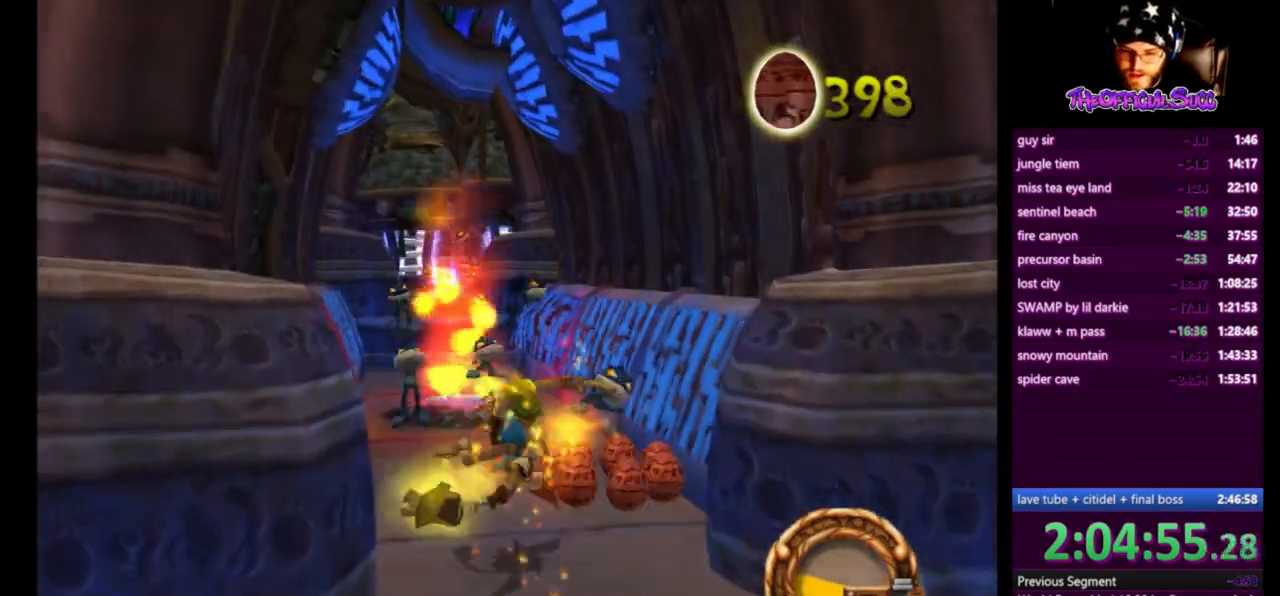
{"buttons": [], "left_stick": "up", "right_stick": "center", "events": [[83, "SQUARE", "down"], [250, "SQUARE", "up"], [292, "SQUARE", "down"], [417, "SQUARE", "up"]]}
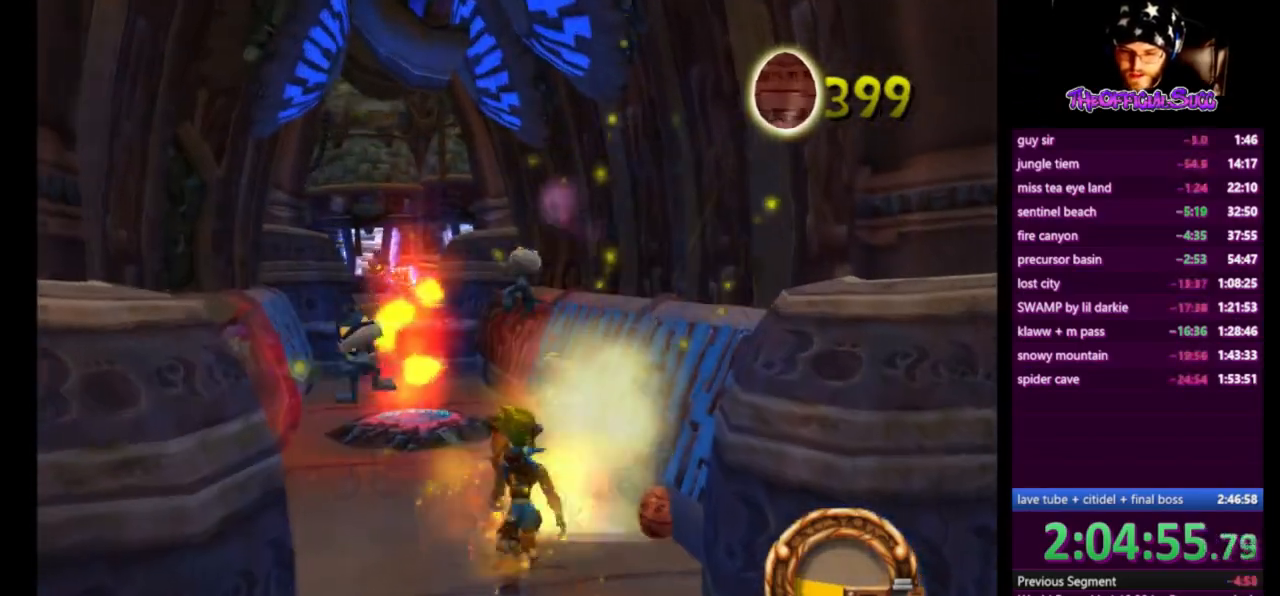
{"buttons": ["SQUARE"], "left_stick": "up", "right_stick": "center", "events": [[42, "CIRCLE", "down"], [167, "CIRCLE", "up"], [209, "CIRCLE", "down"], [334, "CIRCLE", "up"], [334, "left_stick", "center"], [417, "SQUARE", "down"], [417, "left_stick", "up"]]}
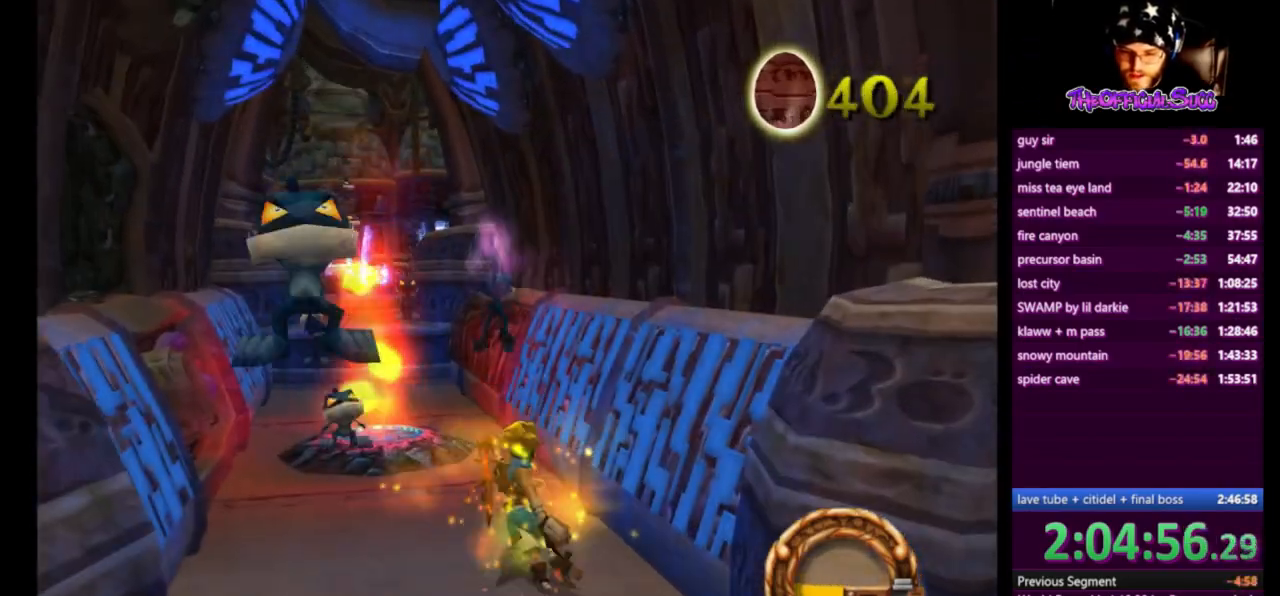
{"buttons": ["CIRCLE"], "left_stick": "up", "right_stick": "center", "events": [[83, "SQUARE", "up"], [125, "SQUARE", "down"], [250, "SQUARE", "up"], [375, "CIRCLE", "down"]]}
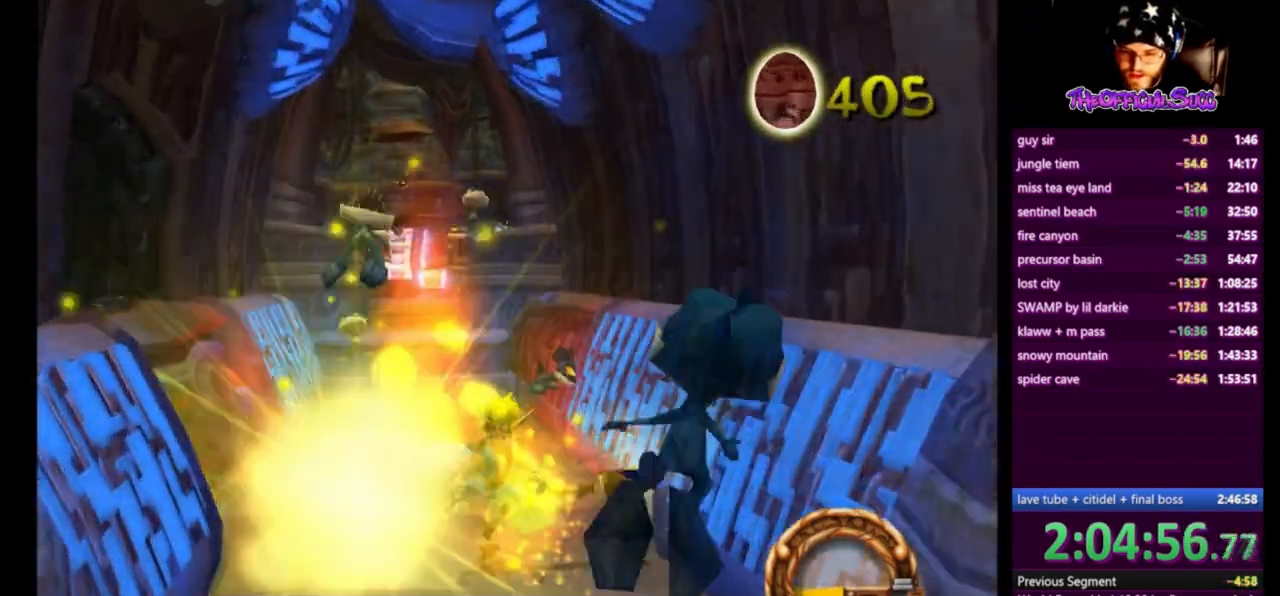
{"buttons": ["SQUARE"], "left_stick": "up", "right_stick": "center", "events": [[209, "CIRCLE", "up"], [292, "SQUARE", "down"]]}
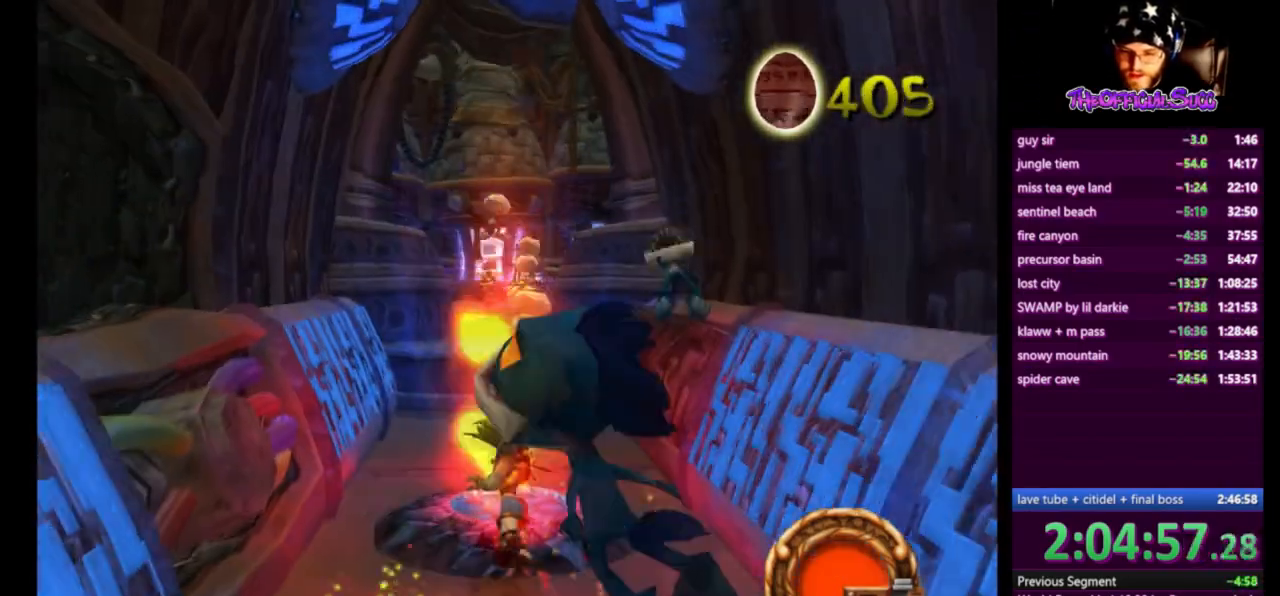
{"buttons": [], "left_stick": "up", "right_stick": "center", "events": [[83, "left_stick", "center"], [125, "SQUARE", "up"], [167, "CIRCLE", "down"], [208, "left_stick", "up"], [458, "CIRCLE", "up"]]}